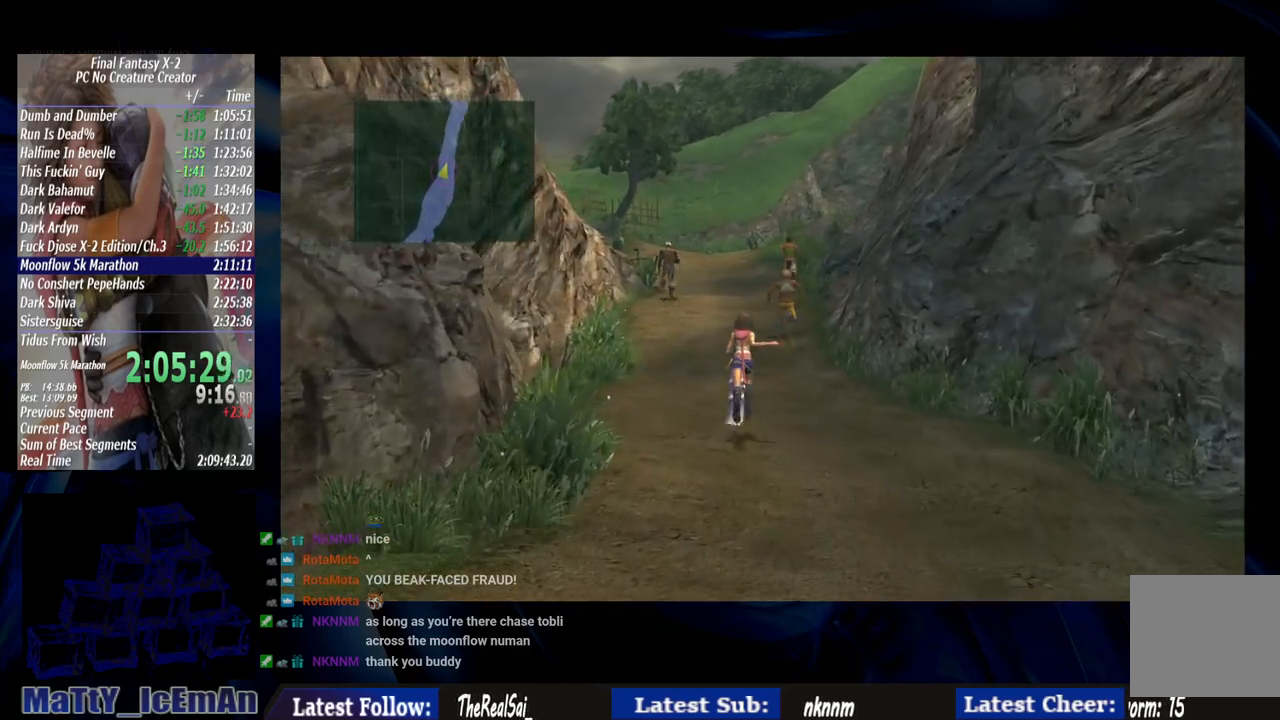
Gameplay with a controller (PlayStation layout); each line is a JSON object with the inputs held at the frame after it. "events" lists button and stick changes between this image and that frame as [ms after this image, input, new state], when the widget could be followed in between. Not read: L2 L3 R3.
{"buttons": [], "left_stick": "up", "right_stick": "center", "events": []}
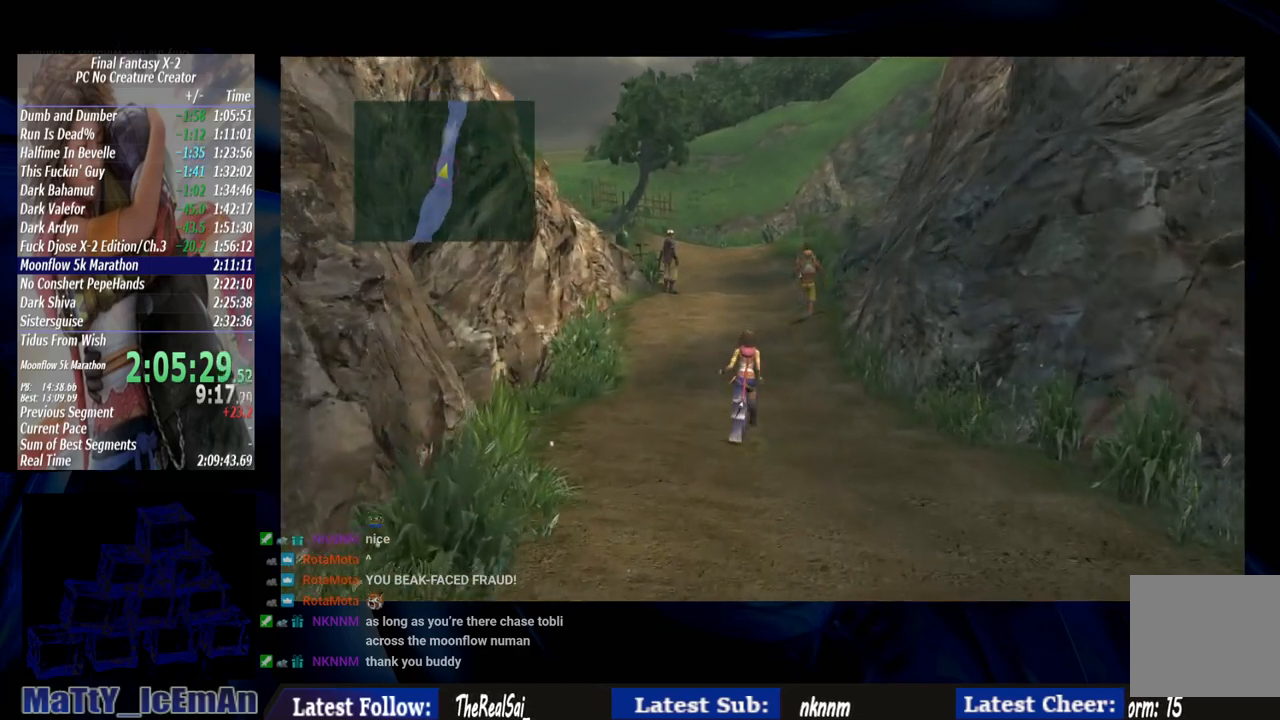
{"buttons": [], "left_stick": "up", "right_stick": "center", "events": []}
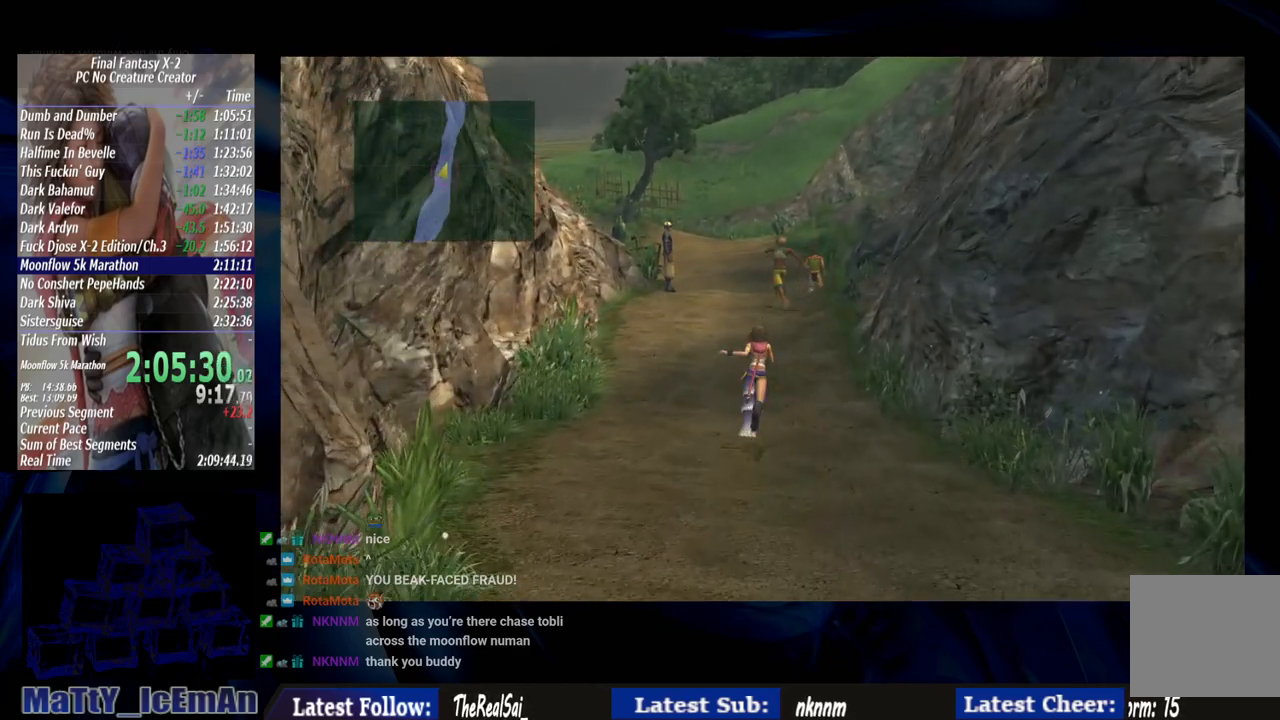
{"buttons": [], "left_stick": "up", "right_stick": "center", "events": []}
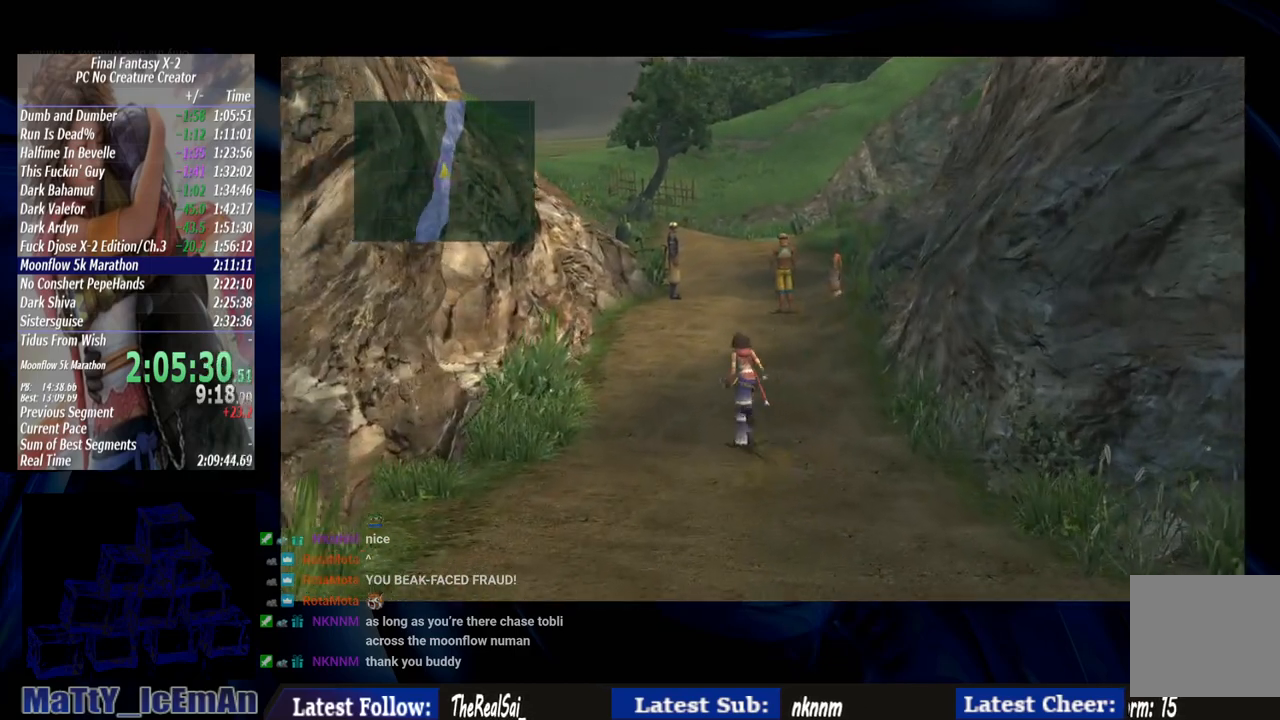
{"buttons": [], "left_stick": "up", "right_stick": "center", "events": []}
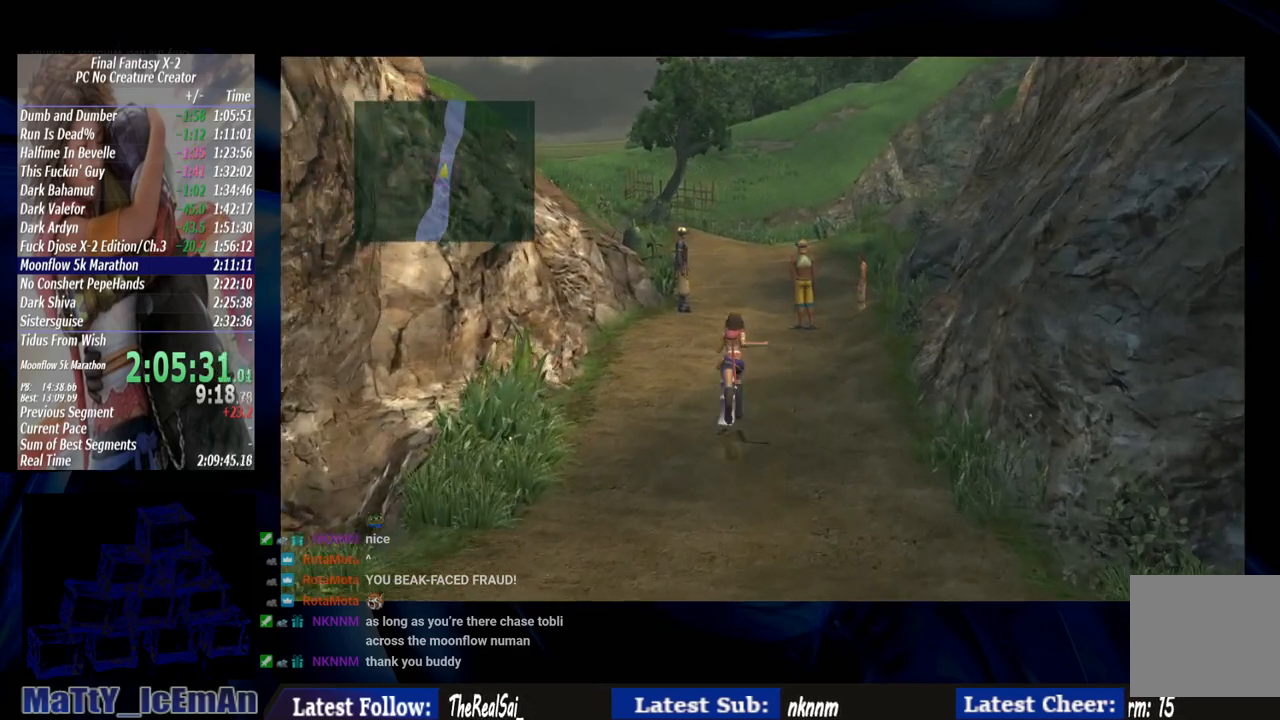
{"buttons": [], "left_stick": "up", "right_stick": "center", "events": []}
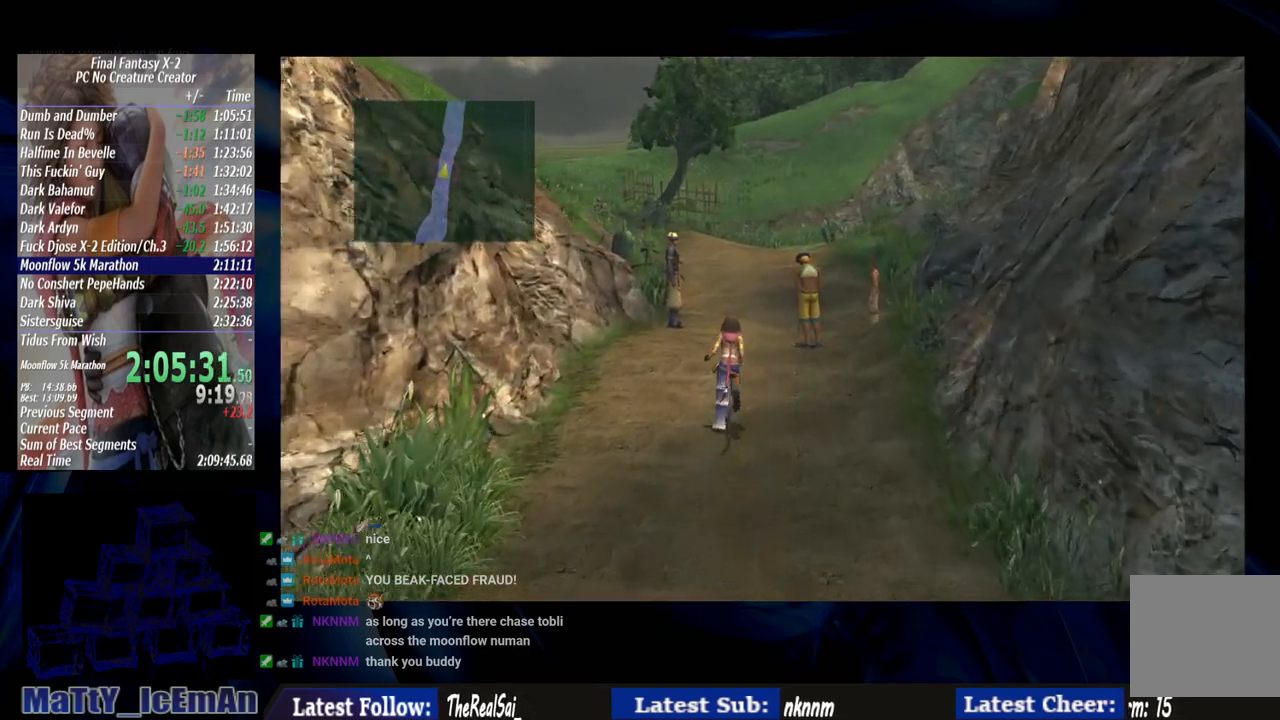
{"buttons": [], "left_stick": "up", "right_stick": "center", "events": []}
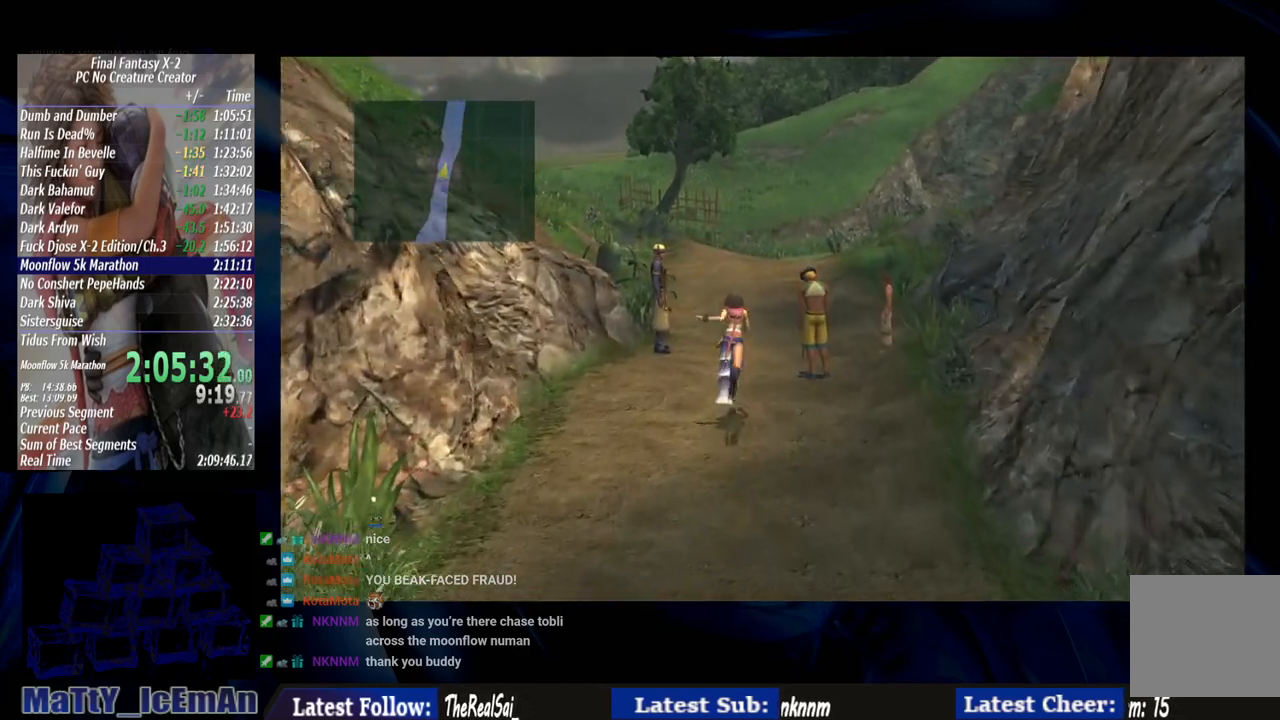
{"buttons": [], "left_stick": "up", "right_stick": "center", "events": []}
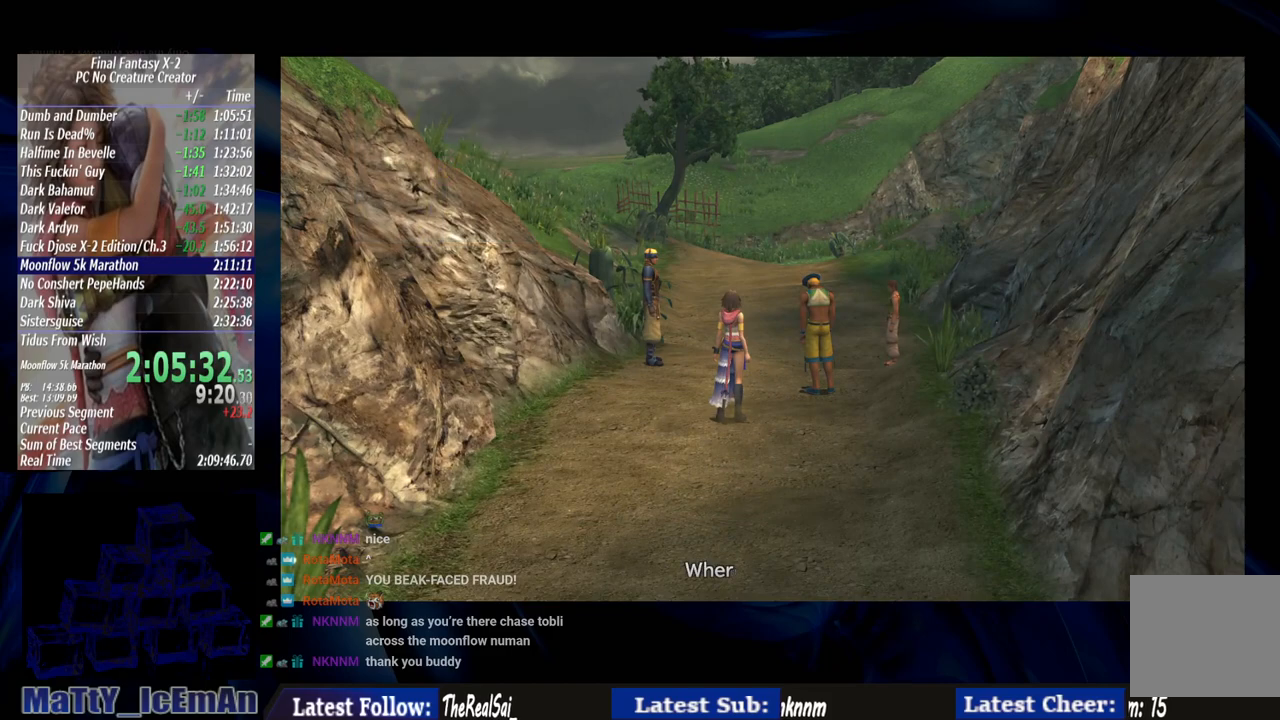
{"buttons": ["CROSS"], "left_stick": "up", "right_stick": "center", "events": [[200, "CROSS", "down"], [367, "CROSS", "up"], [433, "CROSS", "down"]]}
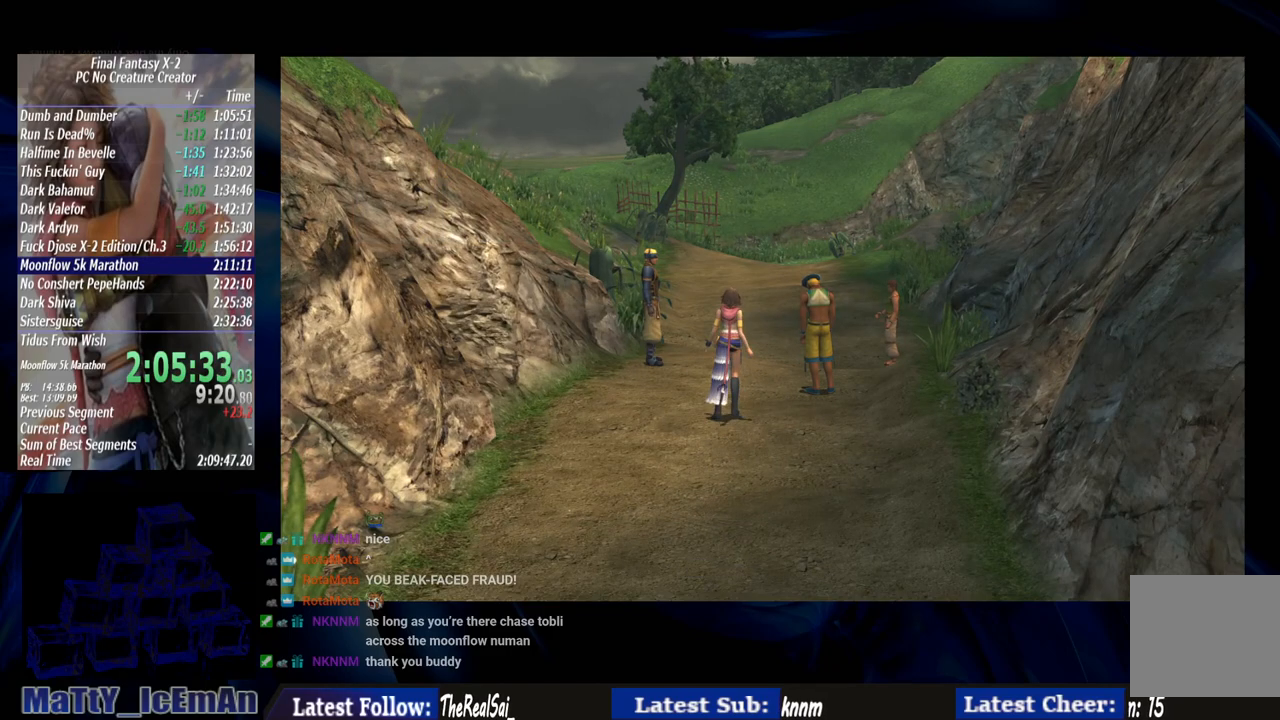
{"buttons": ["CROSS"], "left_stick": "up", "right_stick": "center", "events": [[33, "CROSS", "up"], [33, "left_stick", "center"], [133, "CROSS", "down"], [233, "CROSS", "up"], [300, "CROSS", "down"], [400, "CROSS", "up"], [500, "CROSS", "down"], [500, "left_stick", "up"]]}
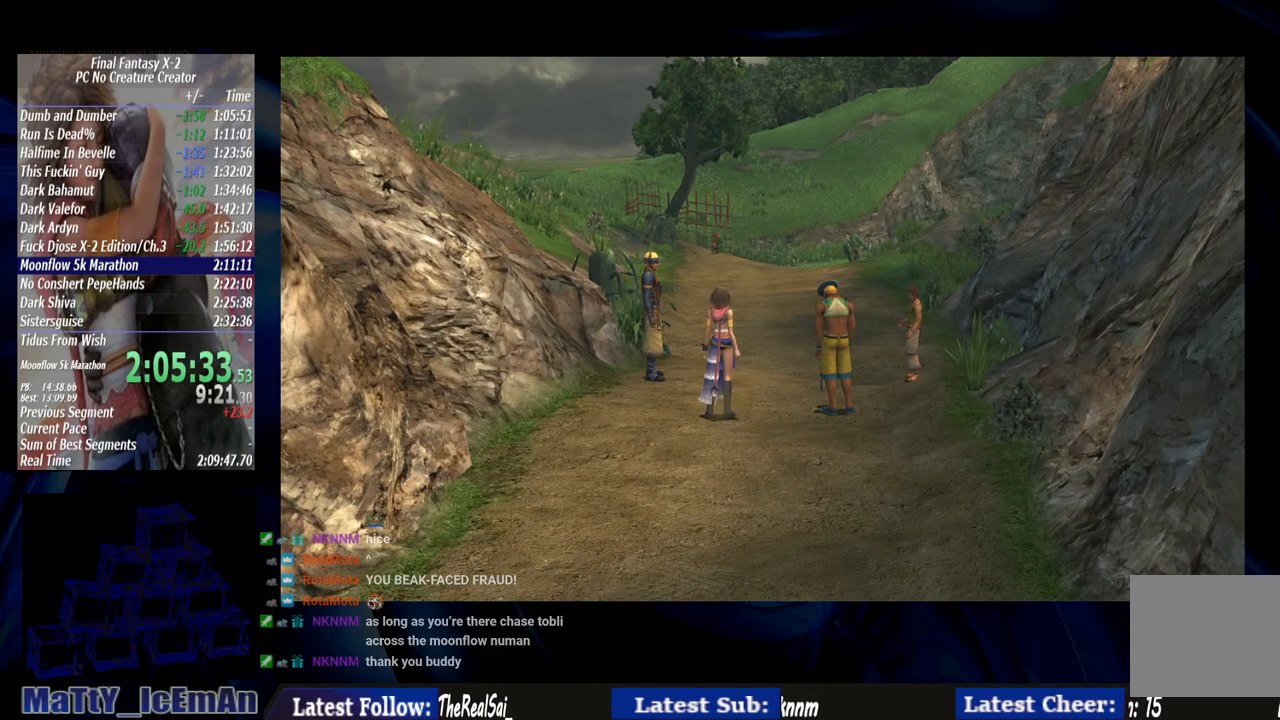
{"buttons": [], "left_stick": "up", "right_stick": "center", "events": [[100, "CROSS", "up"], [167, "CROSS", "down"], [300, "CROSS", "up"], [367, "CROSS", "down"], [467, "CROSS", "up"]]}
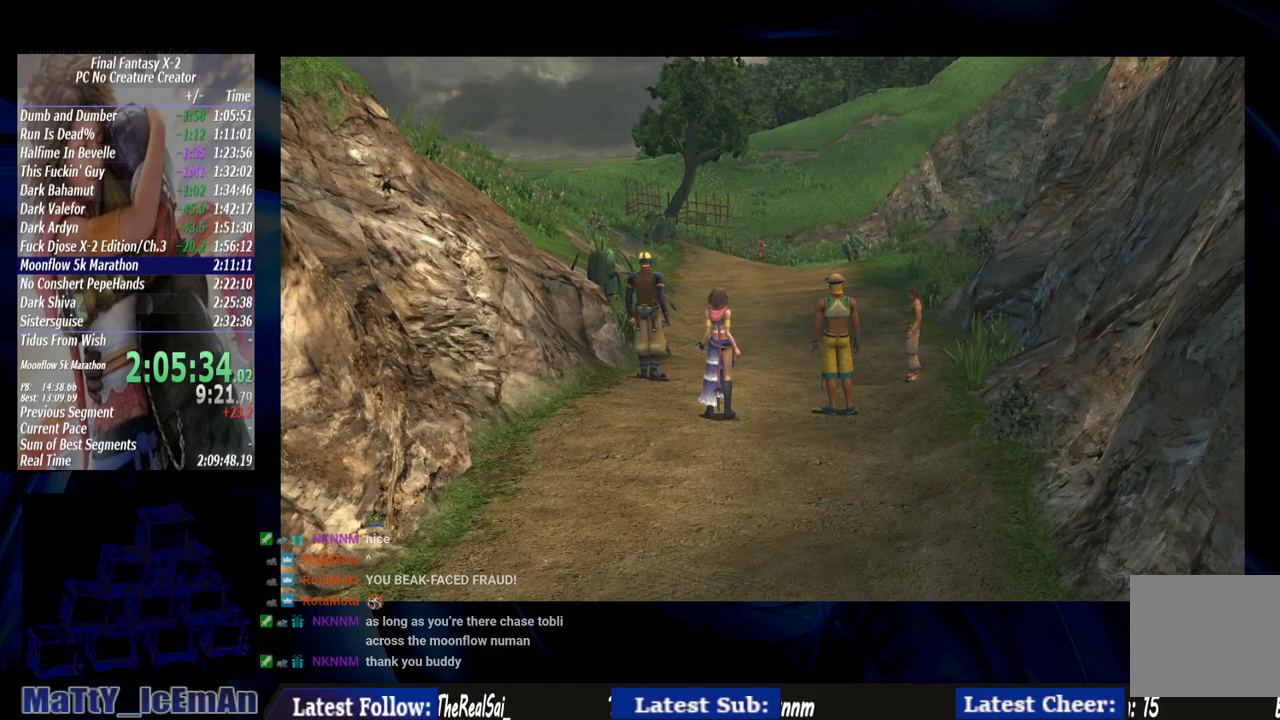
{"buttons": ["CROSS"], "left_stick": "up", "right_stick": "center", "events": [[67, "CROSS", "down"], [167, "CROSS", "up"], [267, "CROSS", "down"], [367, "CROSS", "up"], [433, "CROSS", "down"]]}
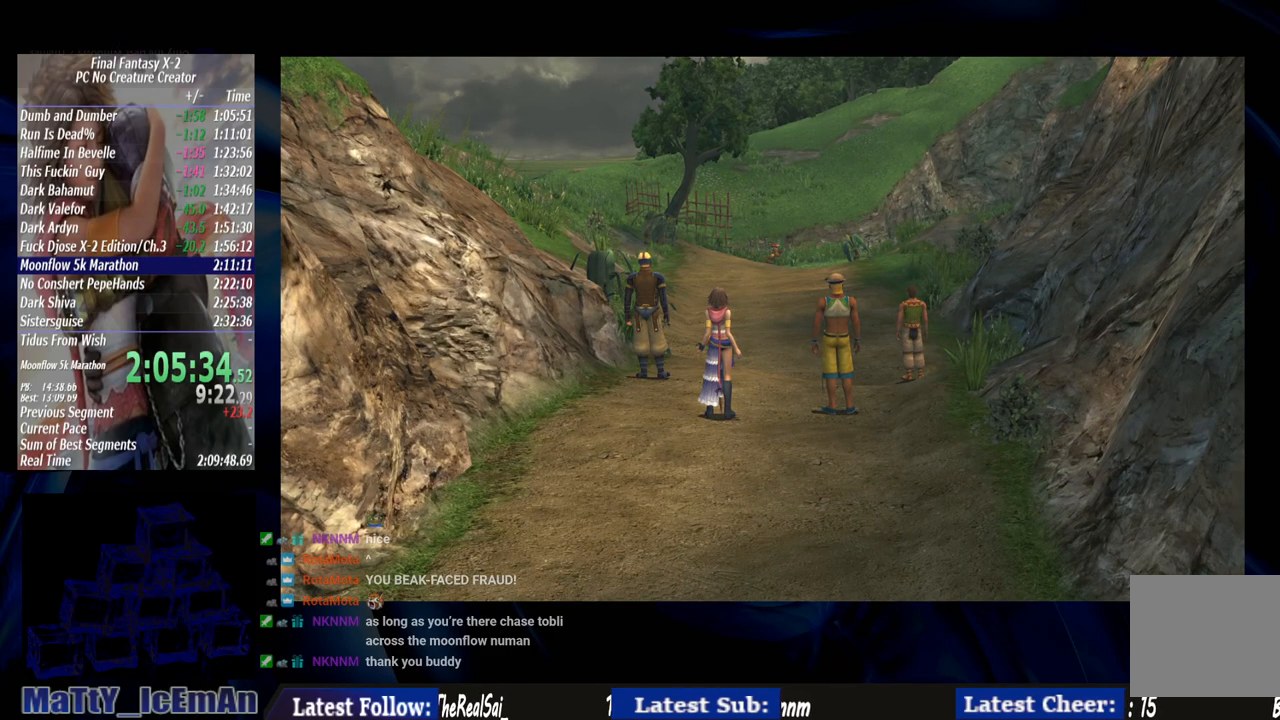
{"buttons": [], "left_stick": "up", "right_stick": "center", "events": [[67, "CROSS", "up"], [133, "CROSS", "down"], [267, "CROSS", "up"], [333, "CROSS", "down"], [467, "CROSS", "up"]]}
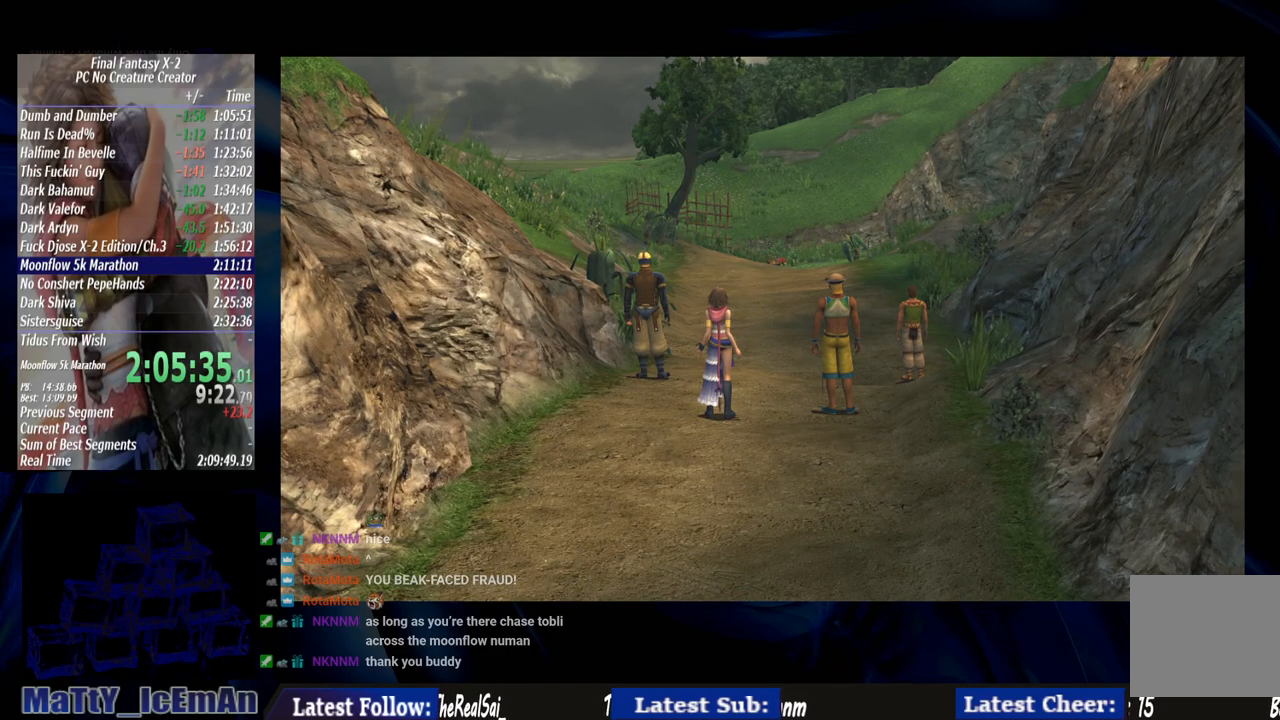
{"buttons": ["CROSS"], "left_stick": "up", "right_stick": "center", "events": [[33, "CROSS", "down"], [167, "CROSS", "up"], [233, "CROSS", "down"], [367, "CROSS", "up"], [433, "CROSS", "down"]]}
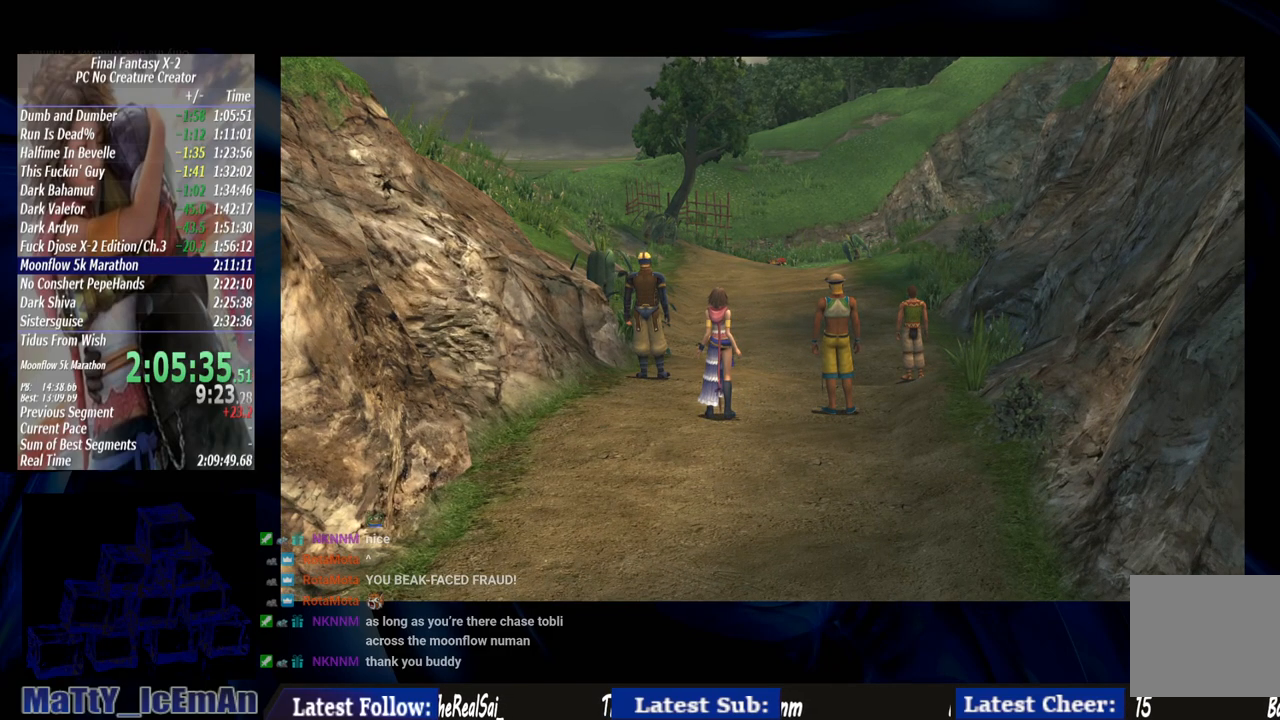
{"buttons": [], "left_stick": "up", "right_stick": "center", "events": [[67, "CROSS", "up"], [133, "CROSS", "down"], [267, "CROSS", "up"], [333, "CROSS", "down"], [467, "CROSS", "up"]]}
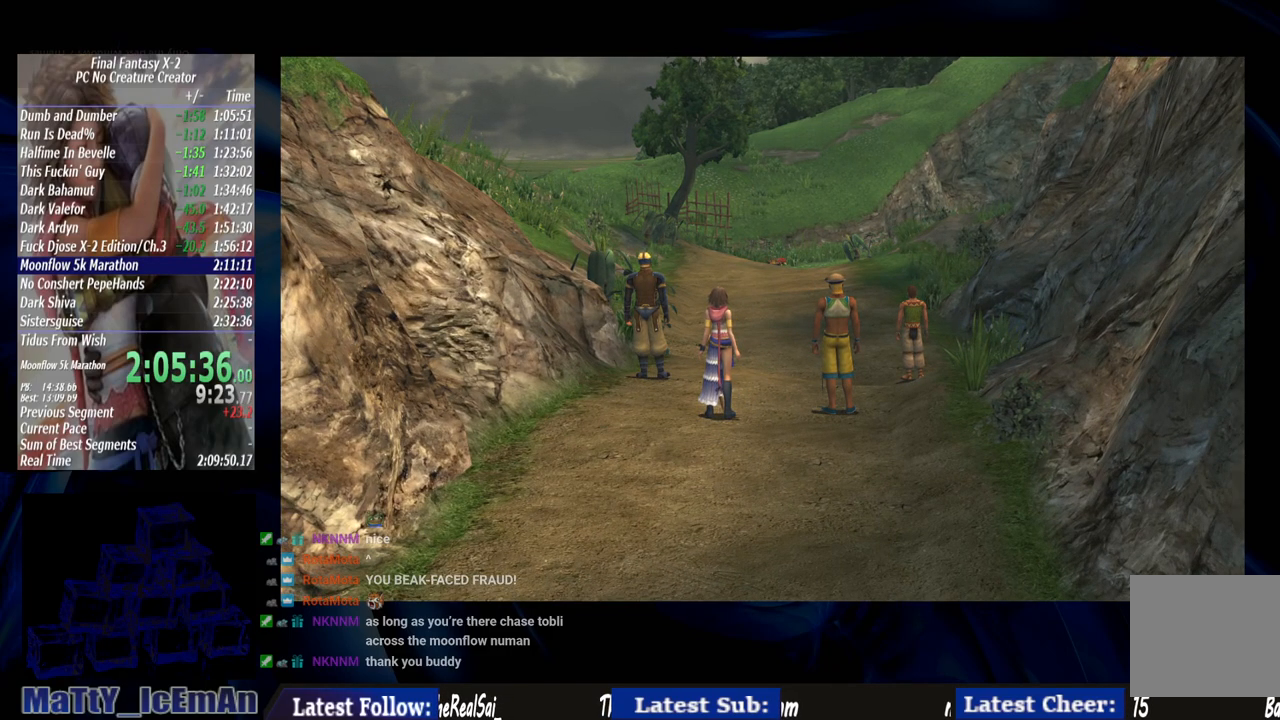
{"buttons": ["CROSS"], "left_stick": "up", "right_stick": "center", "events": [[33, "CROSS", "down"], [133, "CROSS", "up"], [250, "CROSS", "down"], [333, "CROSS", "up"], [433, "CROSS", "down"]]}
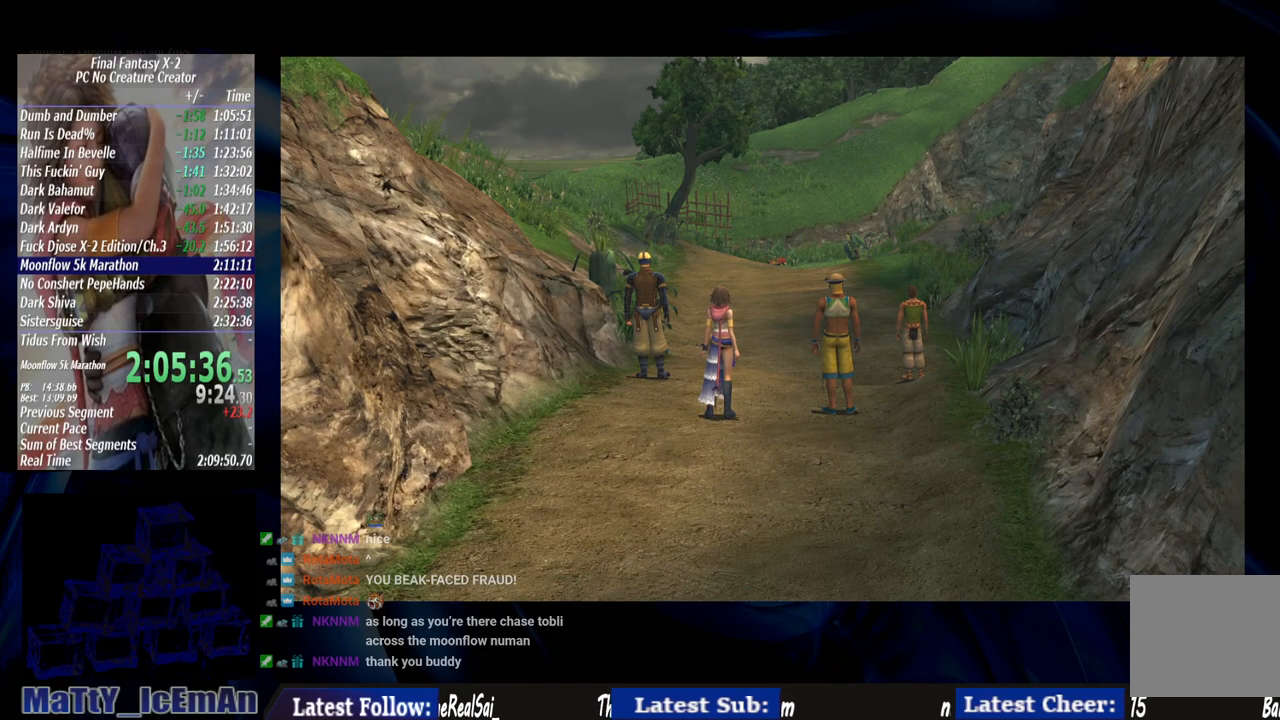
{"buttons": [], "left_stick": "up", "right_stick": "center", "events": [[33, "CROSS", "up"], [133, "CROSS", "down"], [250, "CROSS", "up"], [333, "CROSS", "down"], [467, "CROSS", "up"]]}
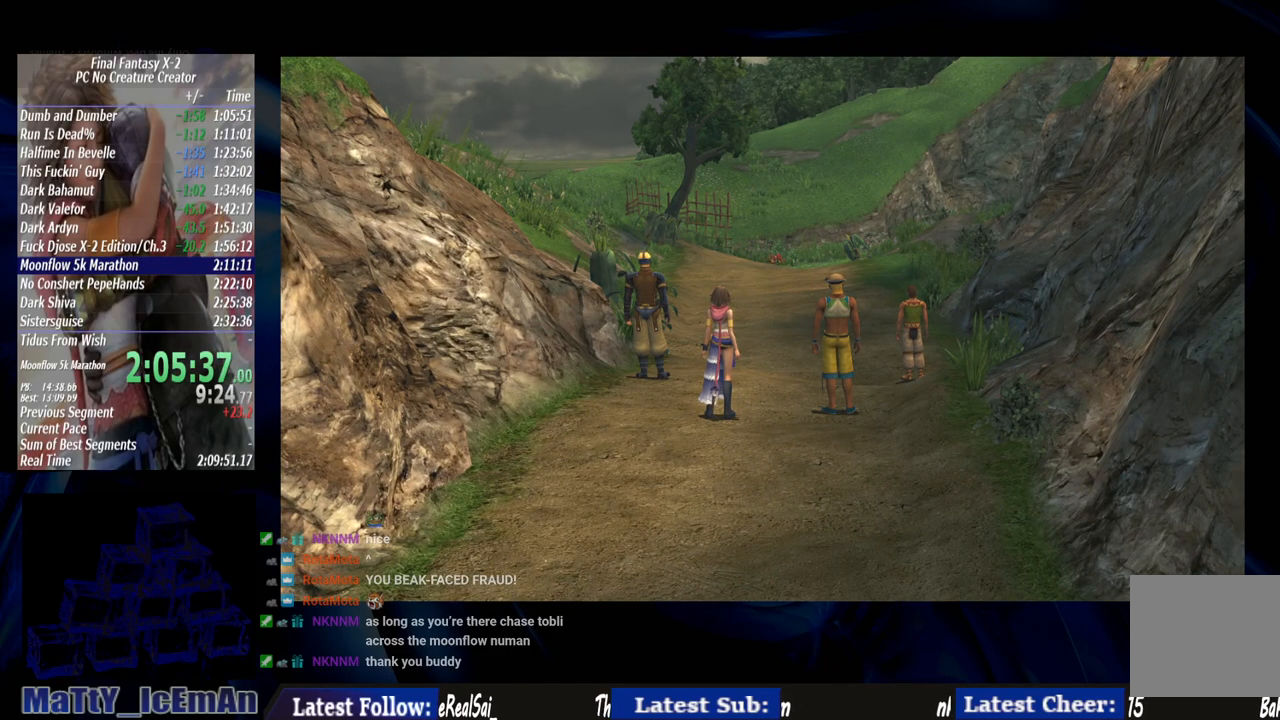
{"buttons": ["CROSS"], "left_stick": "up", "right_stick": "center", "events": [[33, "CROSS", "down"], [167, "CROSS", "up"], [250, "CROSS", "down"], [367, "CROSS", "up"], [433, "CROSS", "down"]]}
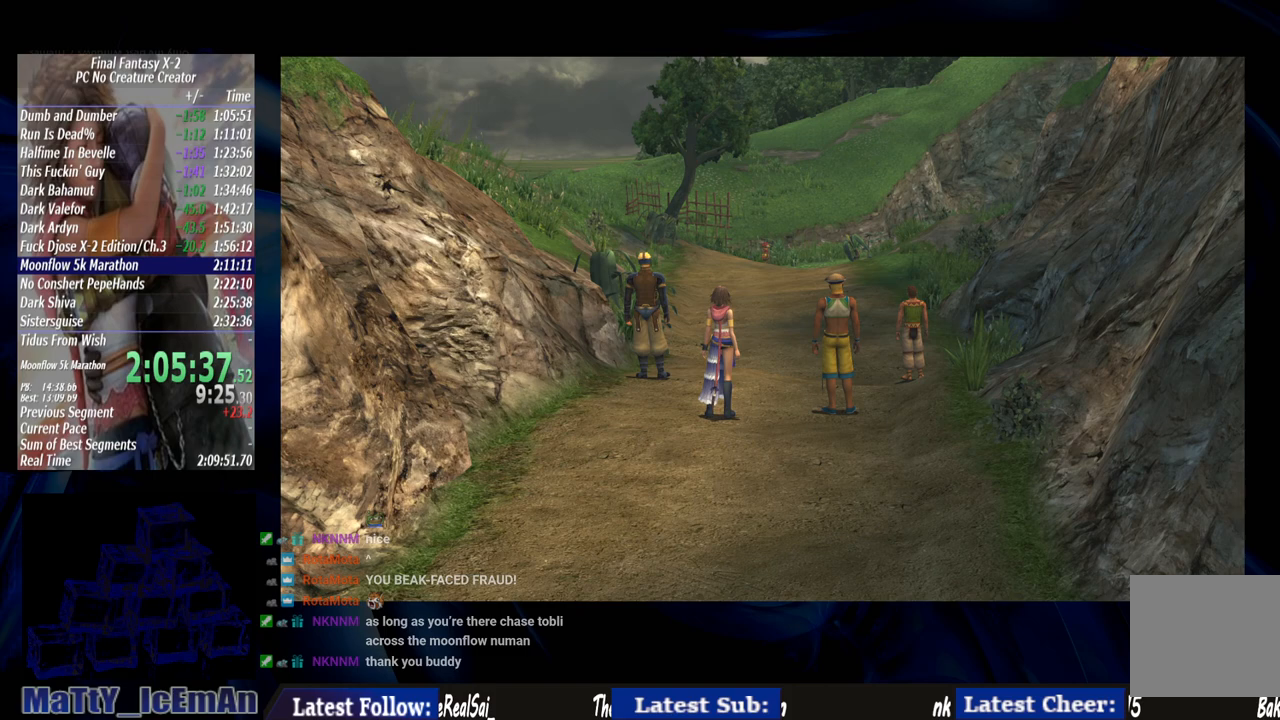
{"buttons": [], "left_stick": "up", "right_stick": "center", "events": [[67, "CROSS", "up"], [150, "CROSS", "down"], [267, "CROSS", "up"], [333, "CROSS", "down"], [467, "CROSS", "up"]]}
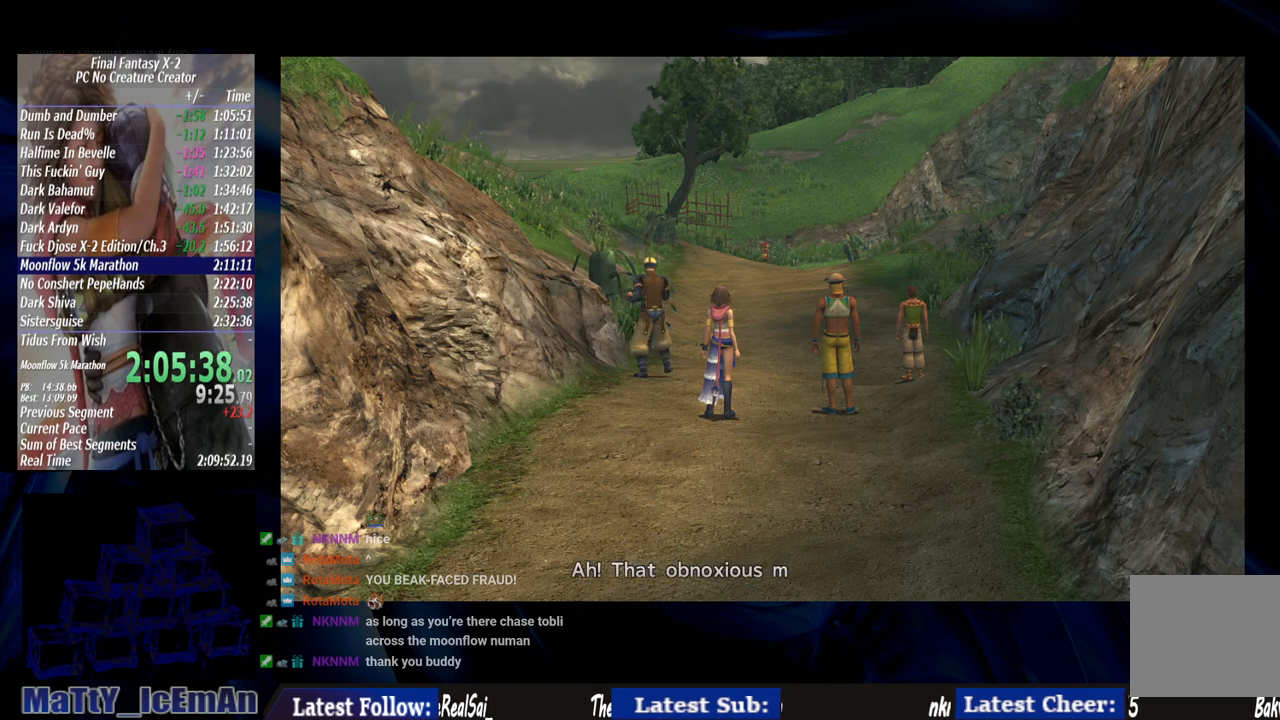
{"buttons": ["CROSS"], "left_stick": "up", "right_stick": "center", "events": [[67, "CROSS", "down"], [167, "CROSS", "up"], [267, "CROSS", "down"], [367, "CROSS", "up"], [467, "CROSS", "down"]]}
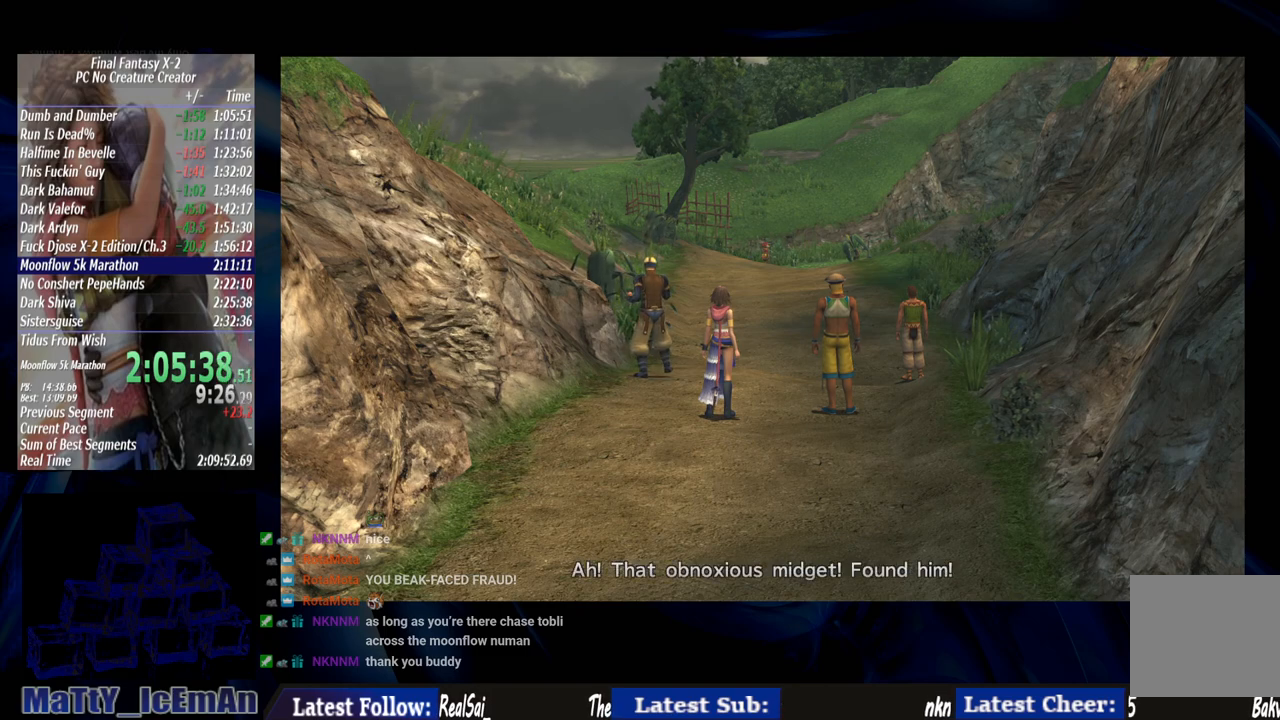
{"buttons": [], "left_stick": "up", "right_stick": "center", "events": [[33, "CROSS", "up"], [133, "CROSS", "down"], [267, "CROSS", "up"], [333, "CROSS", "down"], [433, "CROSS", "up"]]}
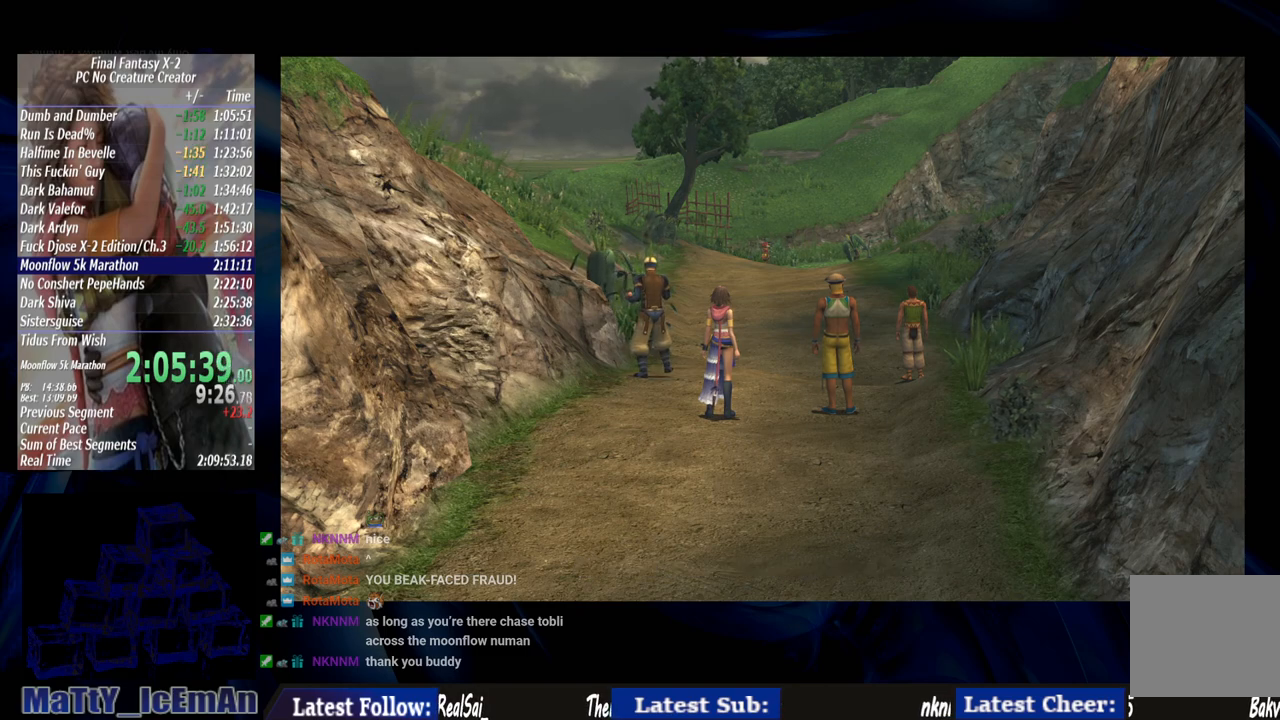
{"buttons": ["CROSS"], "left_stick": "up", "right_stick": "center", "events": [[33, "CROSS", "down"], [133, "CROSS", "up"], [233, "CROSS", "down"], [333, "CROSS", "up"], [433, "CROSS", "down"]]}
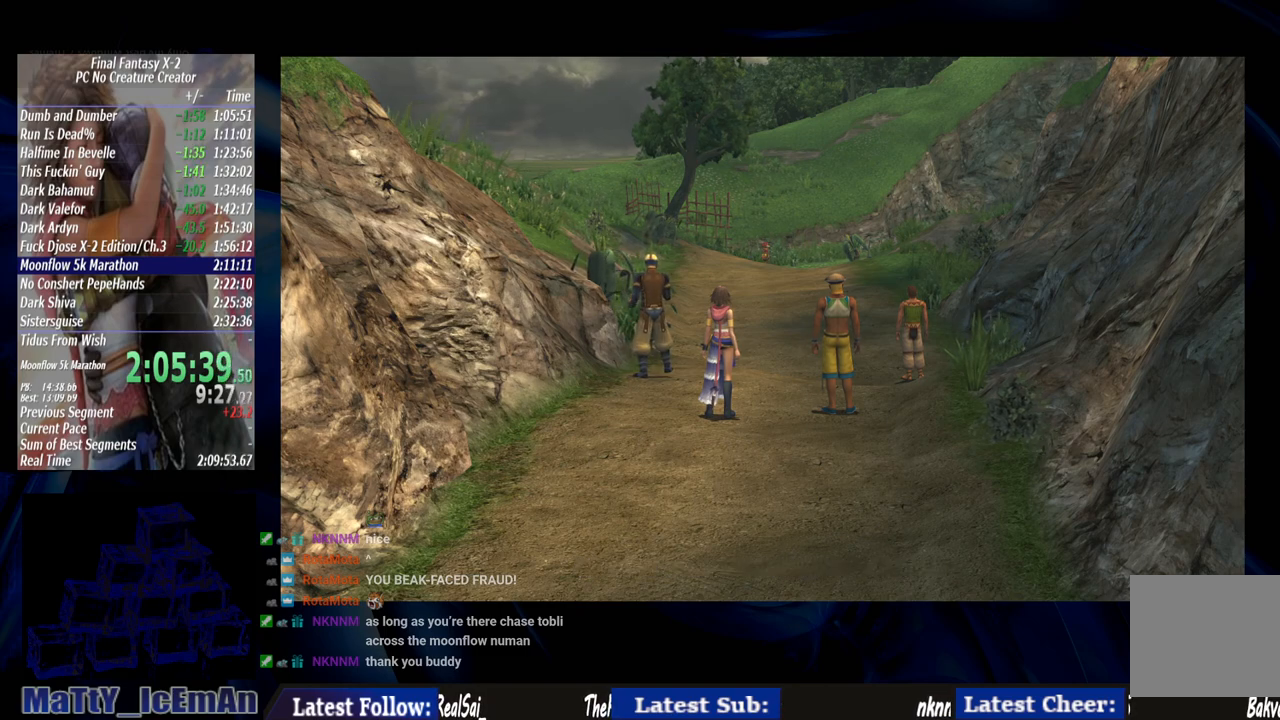
{"buttons": [], "left_stick": "up", "right_stick": "center", "events": [[33, "CROSS", "up"], [133, "CROSS", "down"], [233, "CROSS", "up"], [333, "CROSS", "down"], [433, "CROSS", "up"]]}
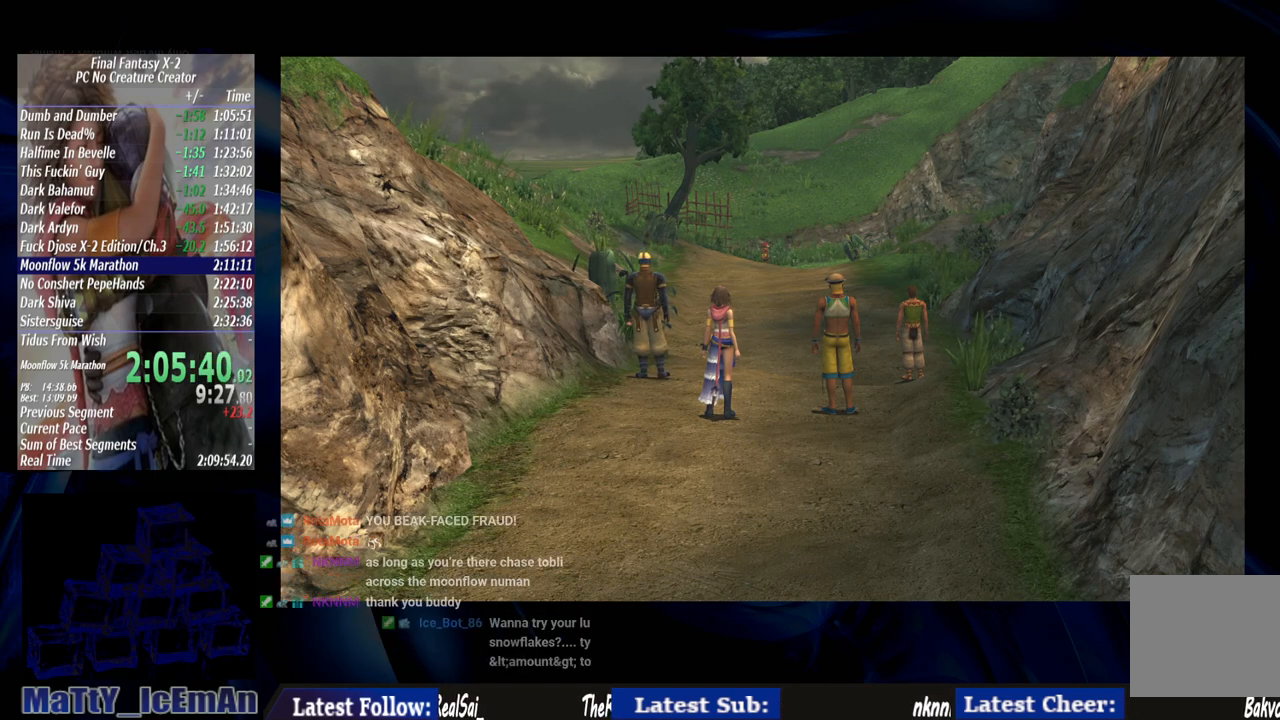
{"buttons": ["CROSS"], "left_stick": "up", "right_stick": "center", "events": [[33, "CROSS", "down"], [133, "CROSS", "up"], [233, "CROSS", "down"], [367, "CROSS", "up"], [433, "CROSS", "down"]]}
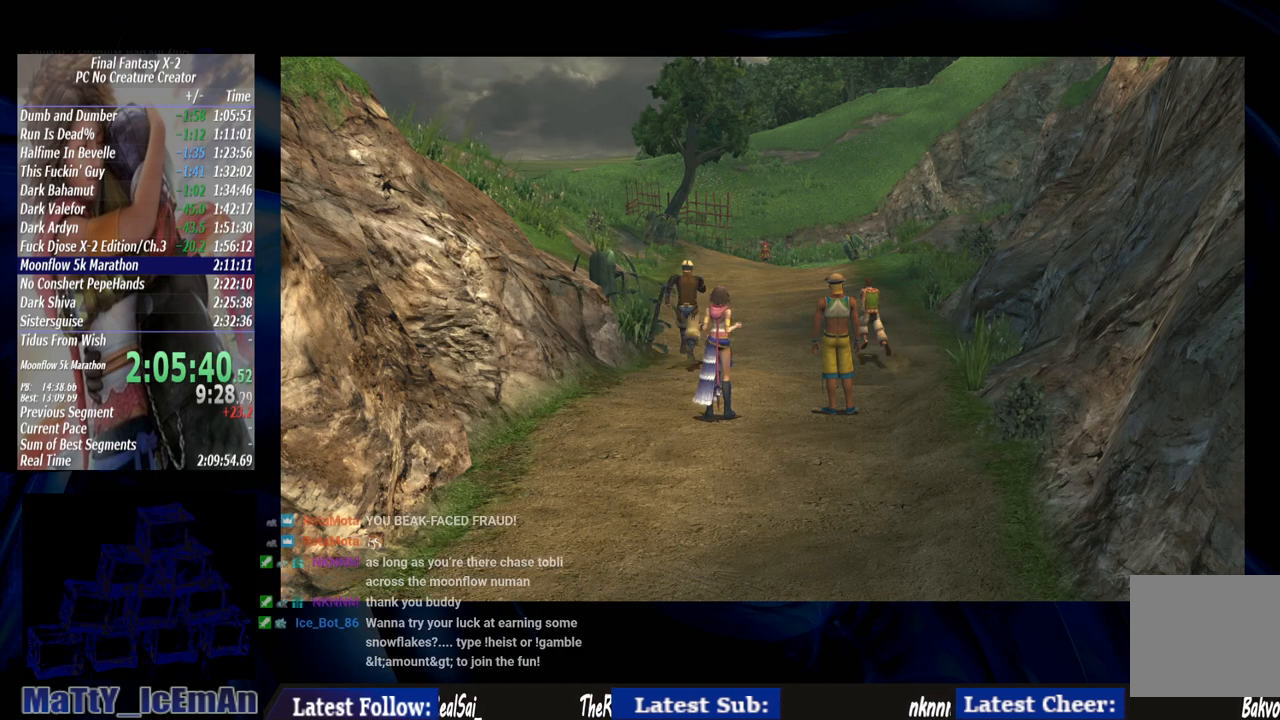
{"buttons": [], "left_stick": "up", "right_stick": "center", "events": [[67, "CROSS", "up"], [133, "CROSS", "down"], [267, "CROSS", "up"], [333, "CROSS", "down"], [467, "CROSS", "up"]]}
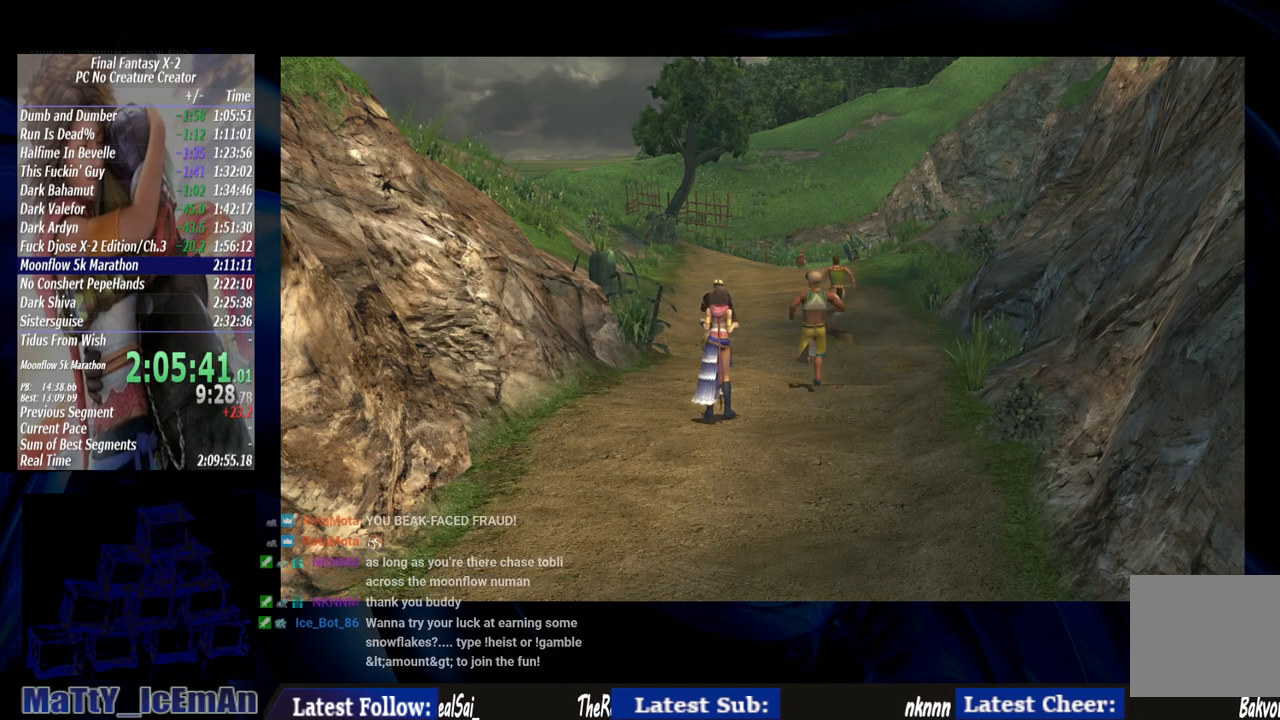
{"buttons": ["CROSS"], "left_stick": "up", "right_stick": "center", "events": [[33, "CROSS", "down"], [167, "CROSS", "up"], [267, "CROSS", "down"], [367, "CROSS", "up"], [467, "CROSS", "down"]]}
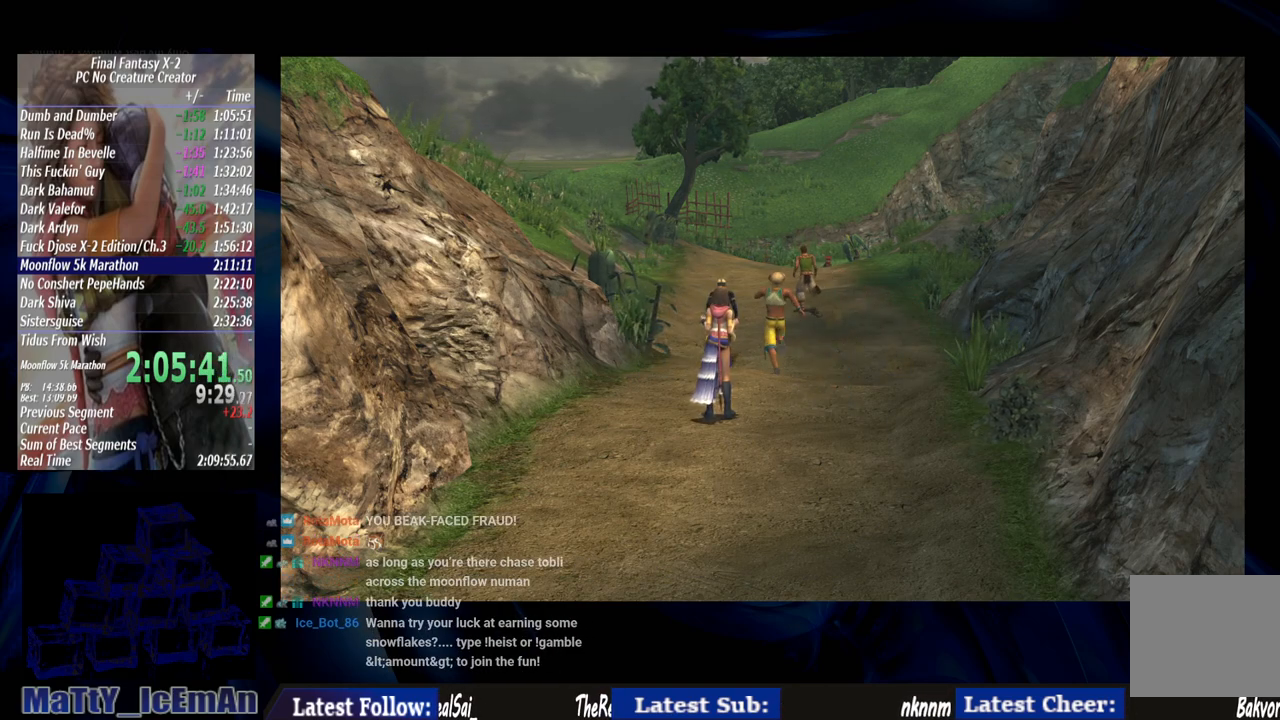
{"buttons": [], "left_stick": "up", "right_stick": "center", "events": [[100, "CROSS", "up"], [167, "CROSS", "down"], [300, "CROSS", "up"], [333, "CROSS", "down"], [433, "CROSS", "up"]]}
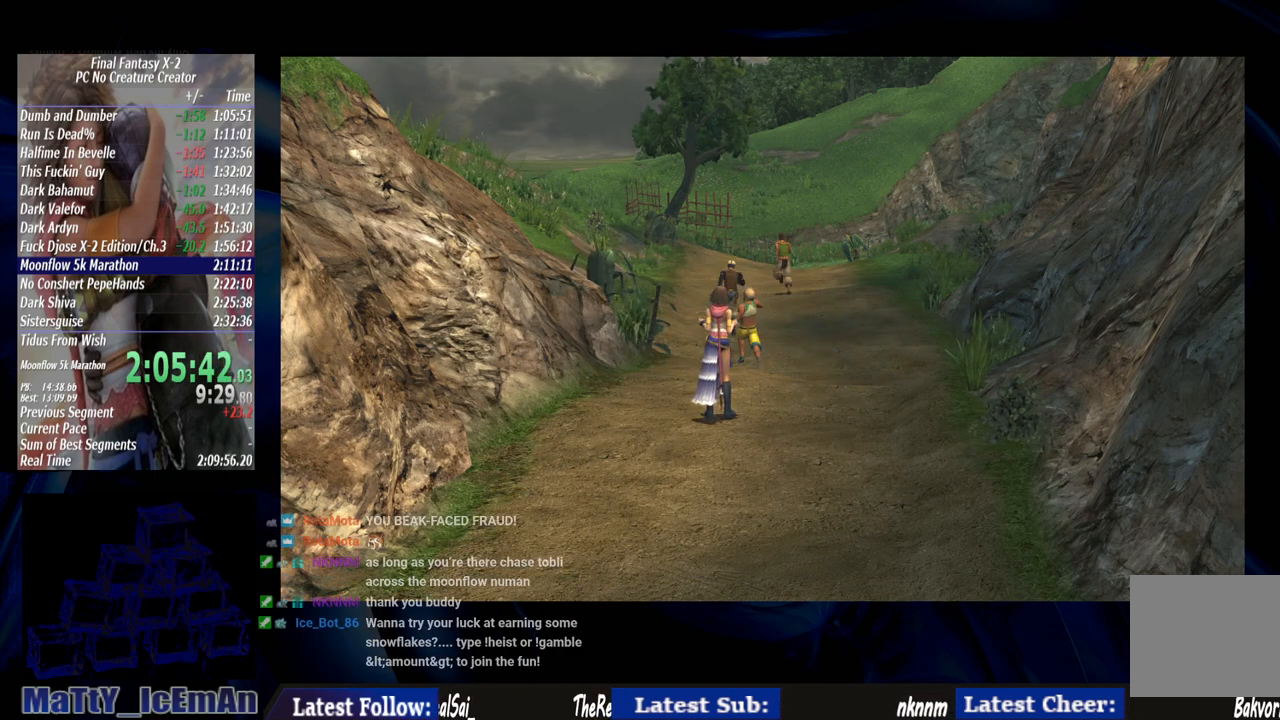
{"buttons": [], "left_stick": "up", "right_stick": "center", "events": [[33, "CROSS", "down"], [167, "CROSS", "up"], [233, "CROSS", "down"], [367, "CROSS", "up"]]}
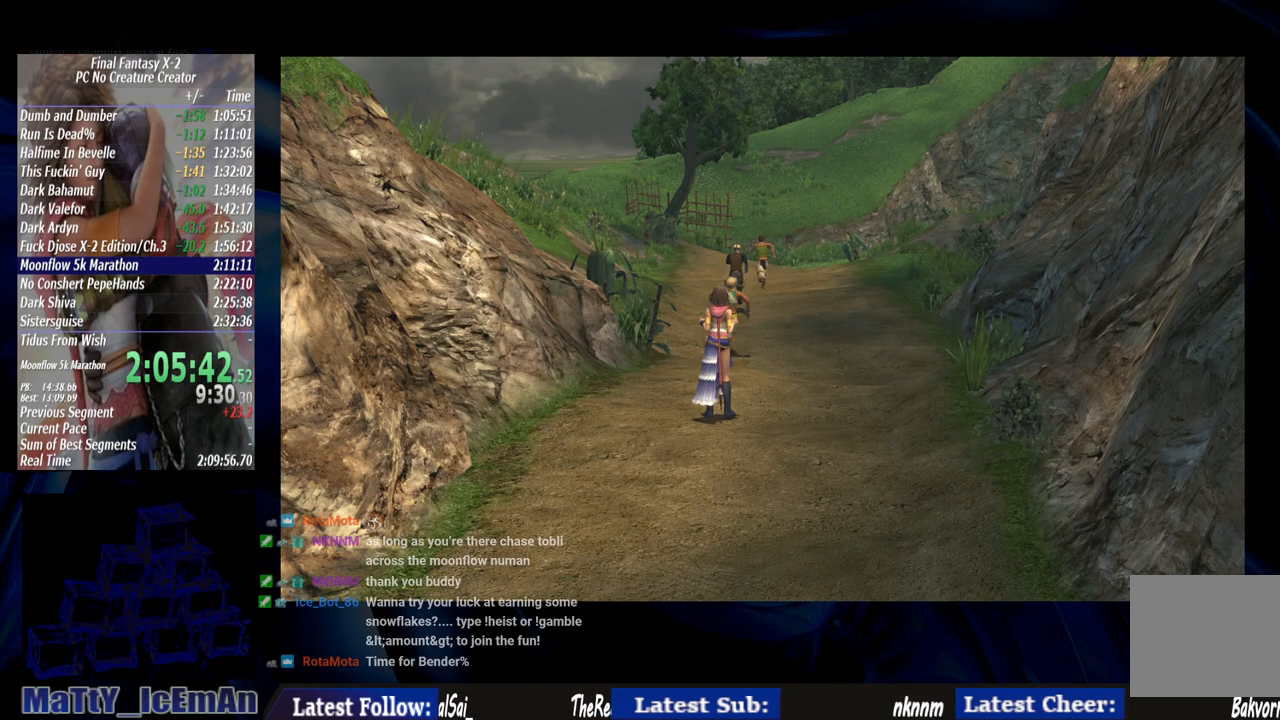
{"buttons": [], "left_stick": "up", "right_stick": "center", "events": []}
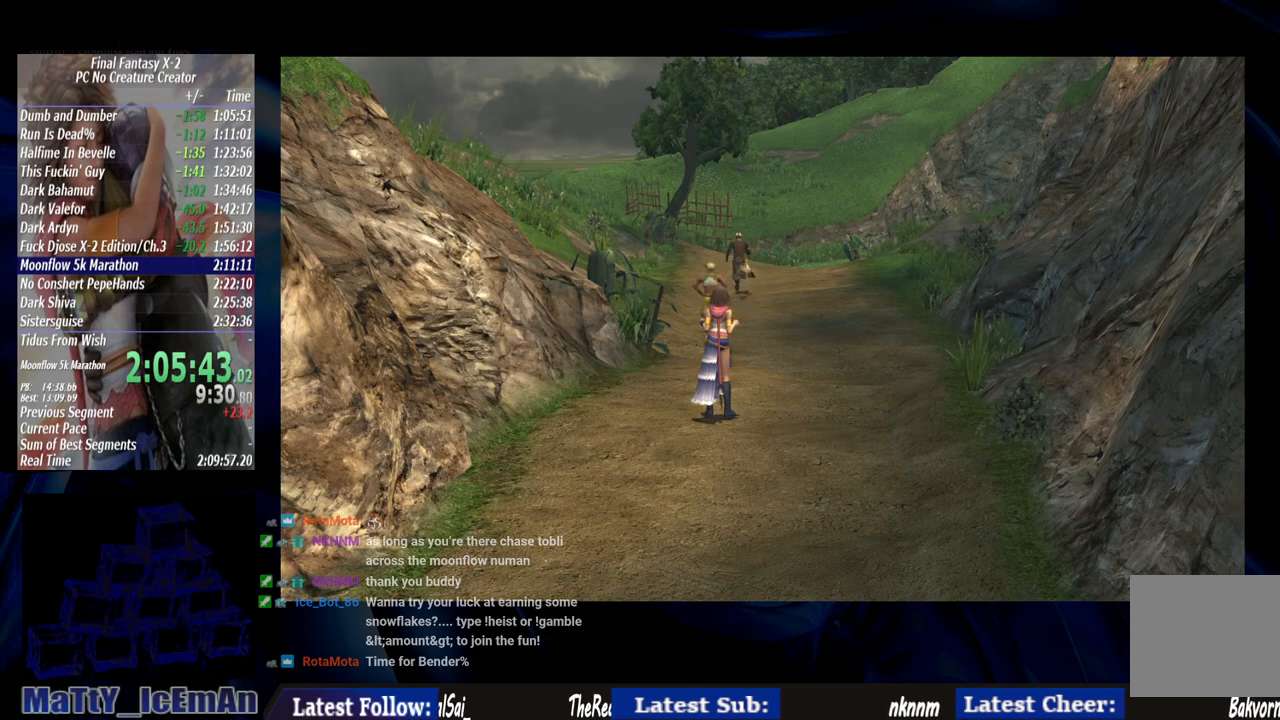
{"buttons": [], "left_stick": "up", "right_stick": "center", "events": []}
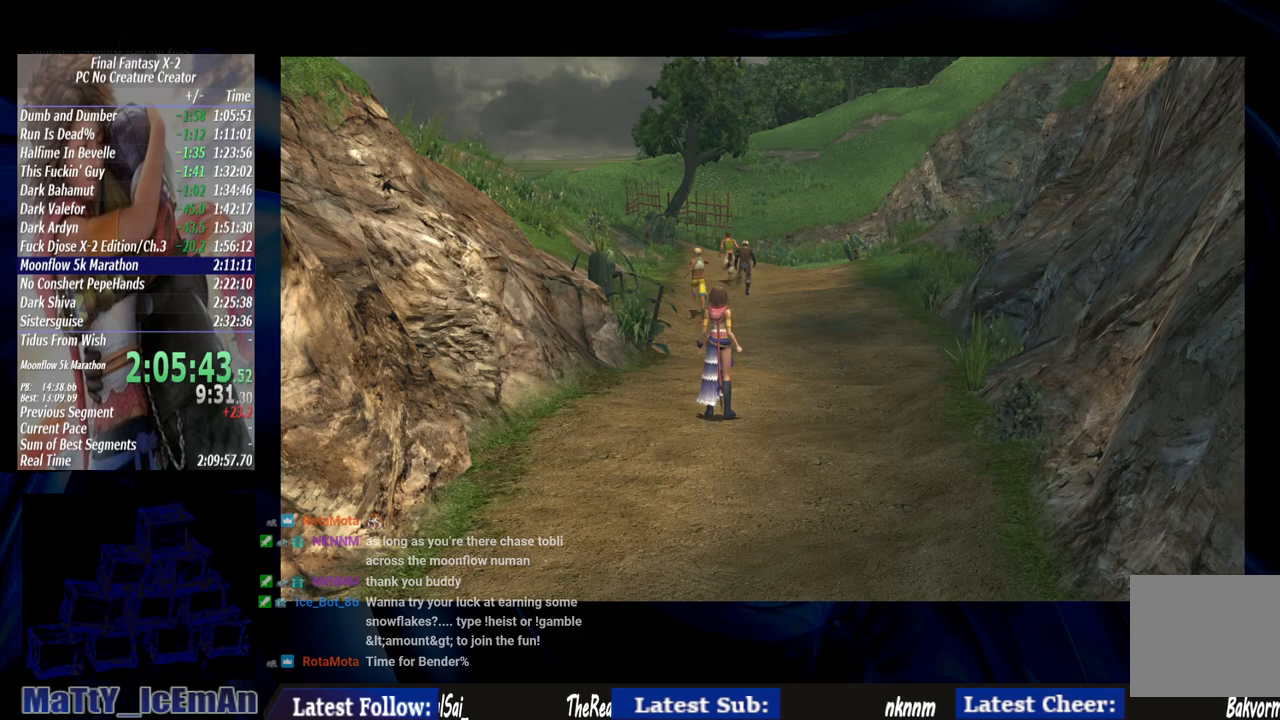
{"buttons": [], "left_stick": "up", "right_stick": "center", "events": []}